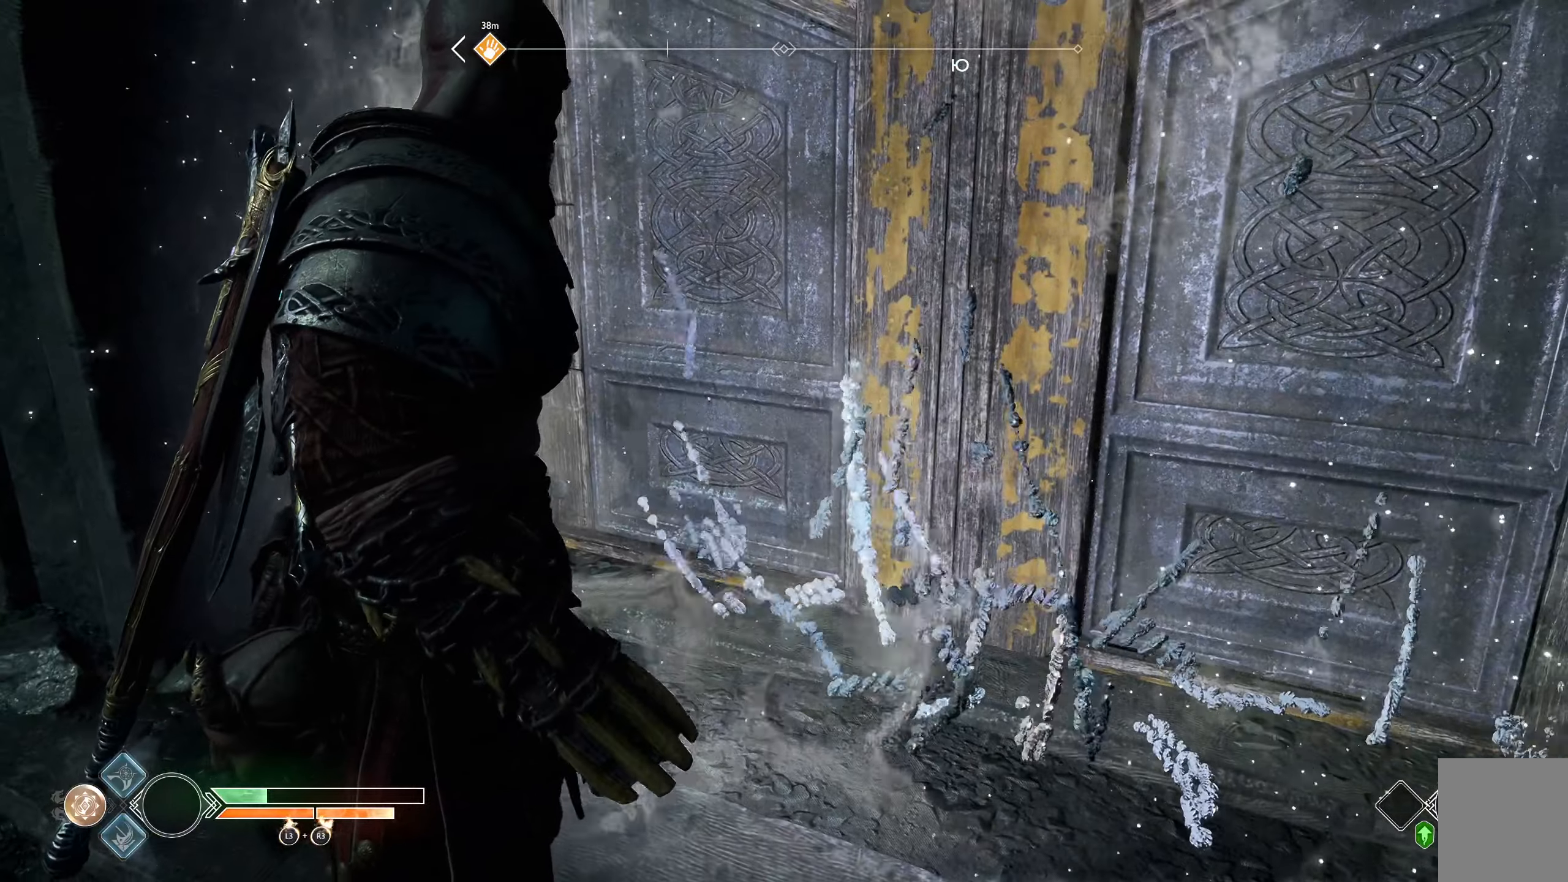
Gameplay with a controller (Xbox layout); each line is a JSON object with the inputs held at the frame after it. "button_events" lists button changes between this image and that frame as [ms after this image, input, new state], when the widget could be followed in between (sticks are given only as held states).
{"buttons": [], "left_stick": "up", "right_stick": "center", "button_events": []}
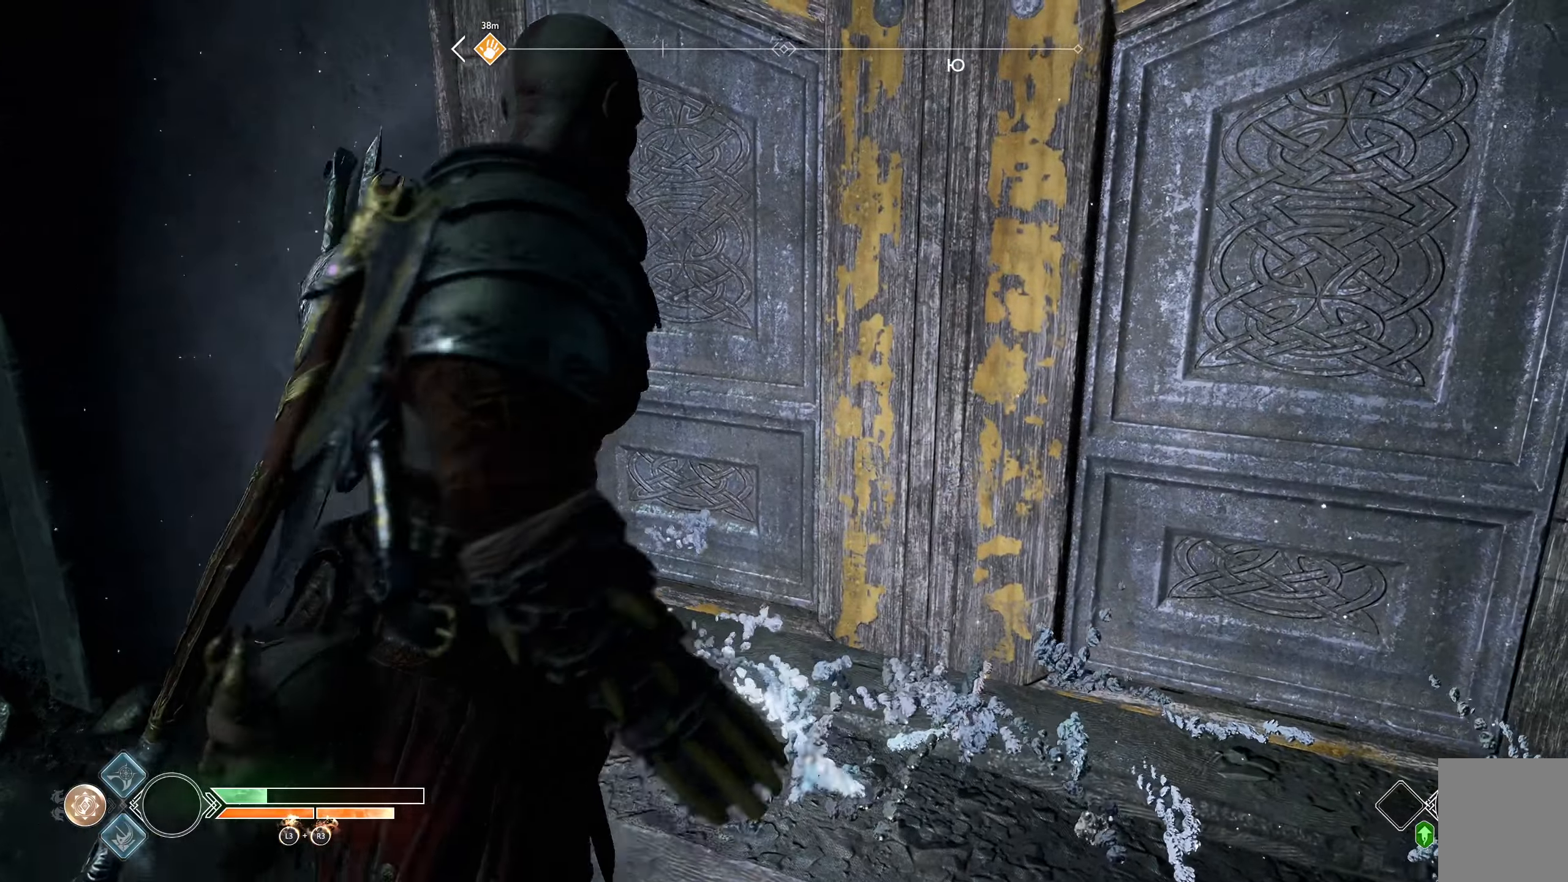
{"buttons": [], "left_stick": "center", "right_stick": "center", "button_events": []}
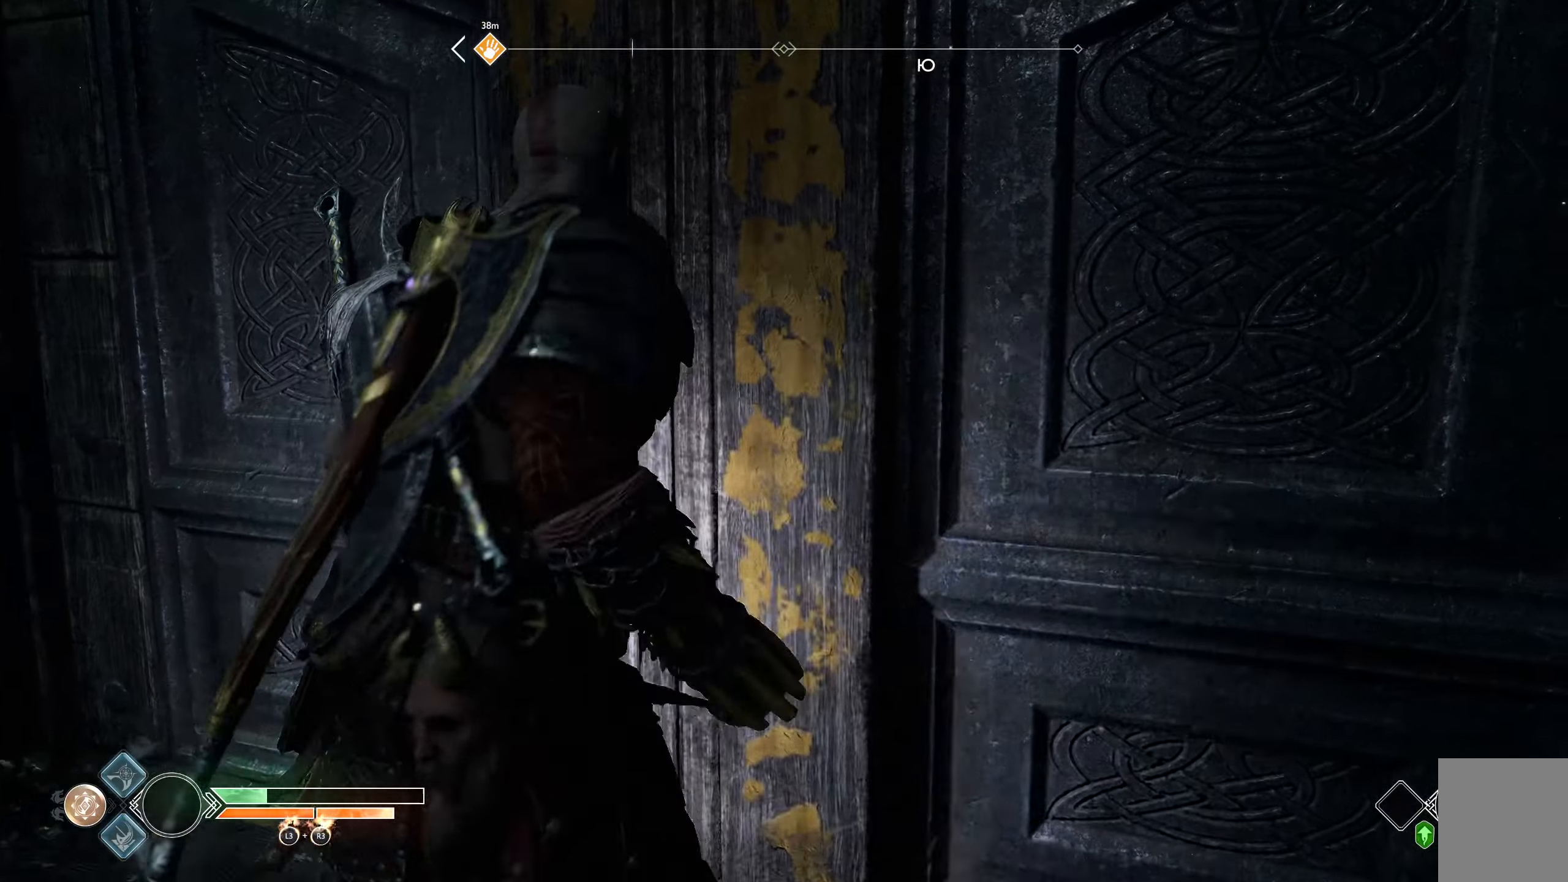
{"buttons": [], "left_stick": "down", "right_stick": "center", "button_events": []}
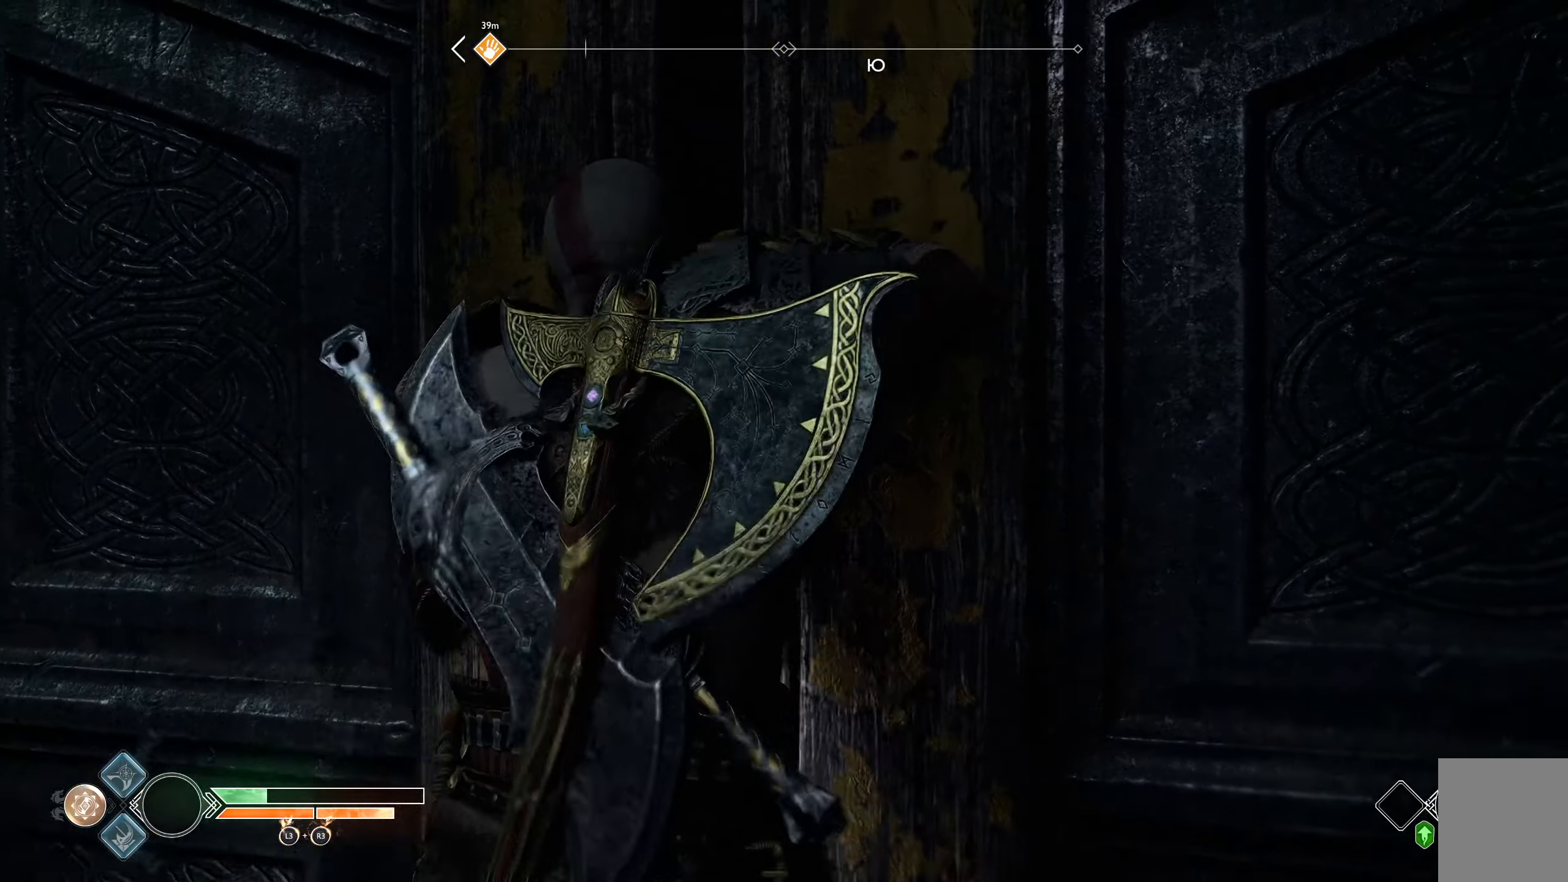
{"buttons": [], "left_stick": "center", "right_stick": "center", "button_events": []}
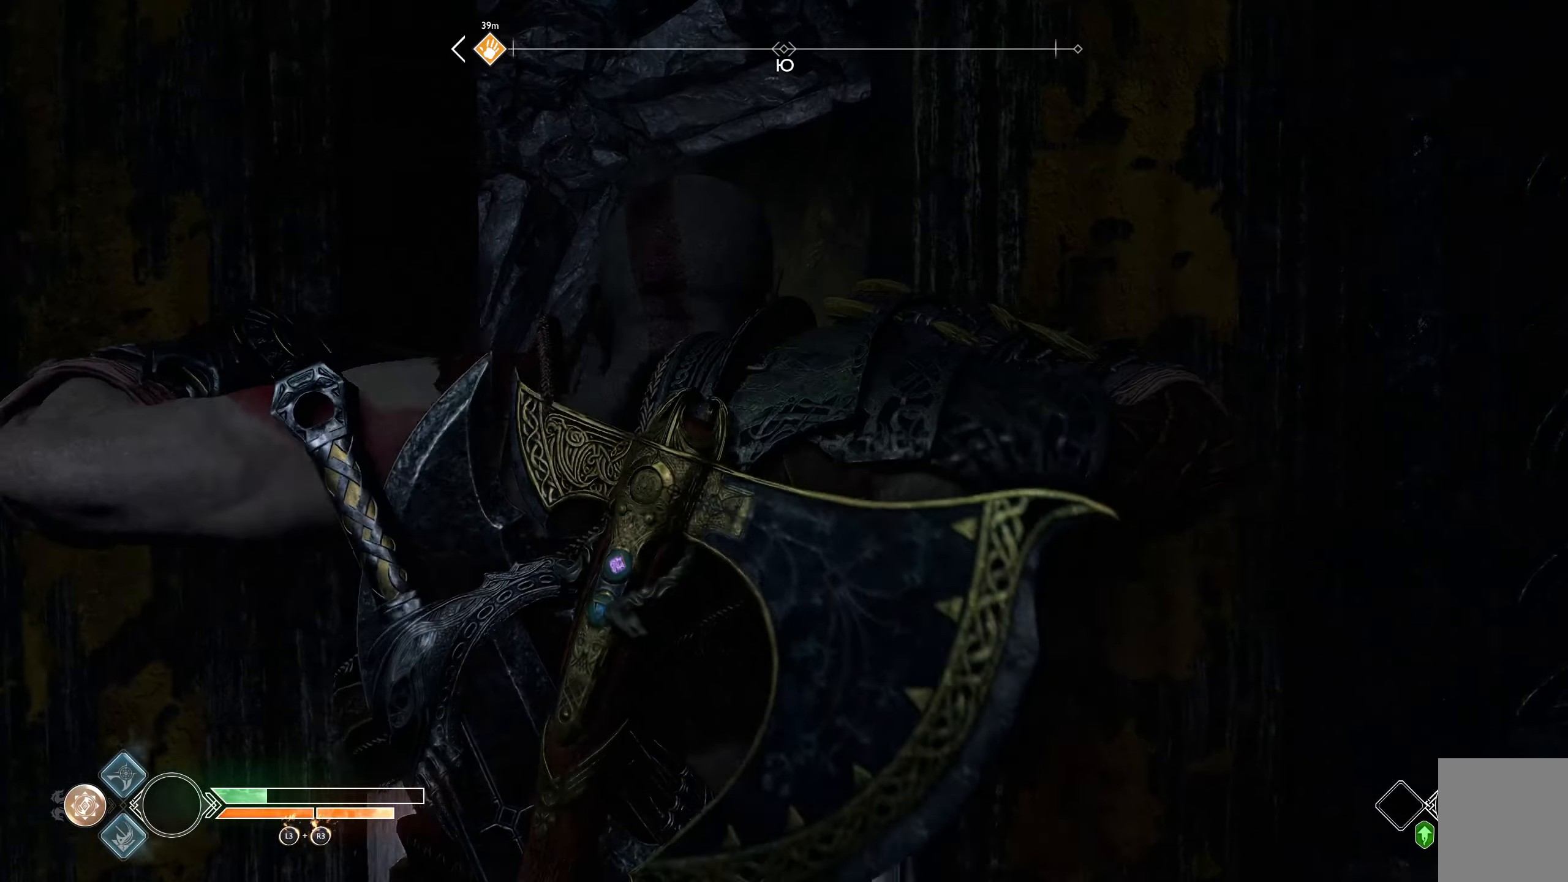
{"buttons": [], "left_stick": "center", "right_stick": "center", "button_events": []}
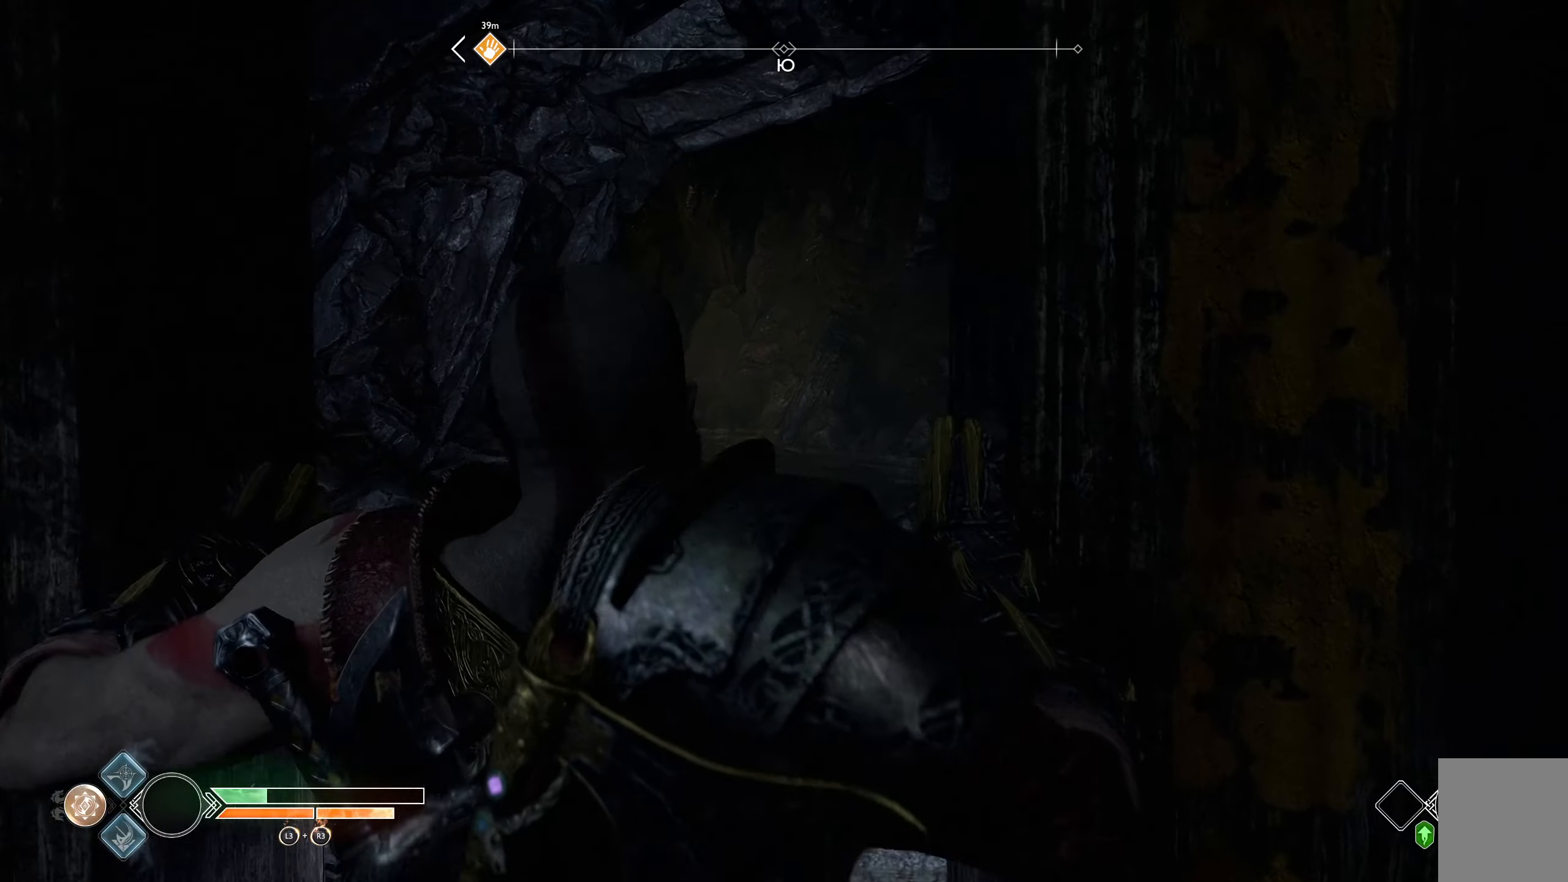
{"buttons": [], "left_stick": "center", "right_stick": "center", "button_events": []}
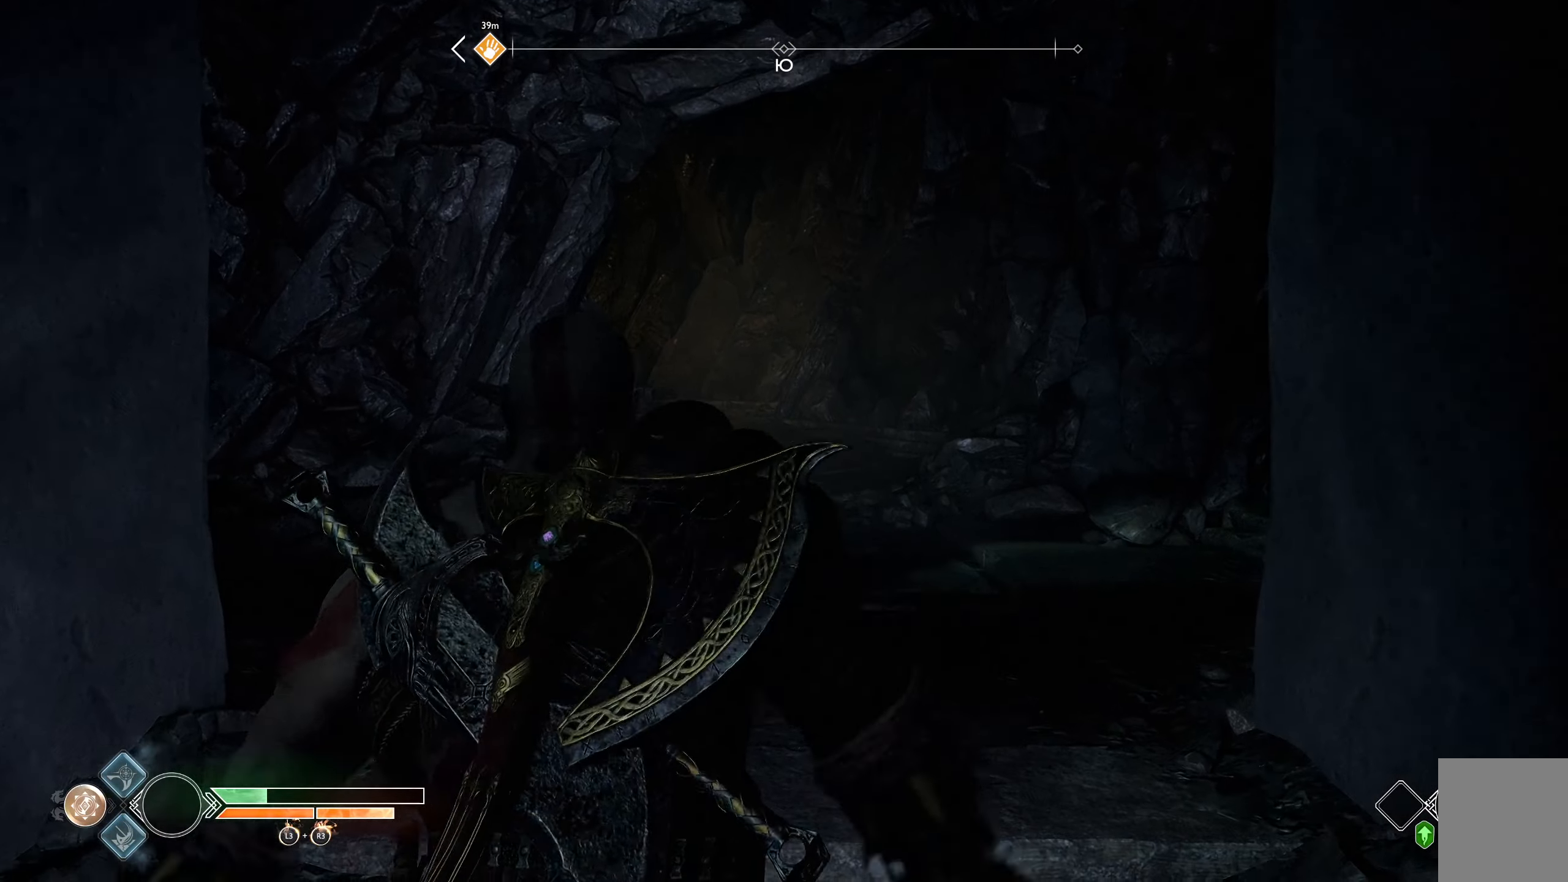
{"buttons": [], "left_stick": "up", "right_stick": "center", "button_events": []}
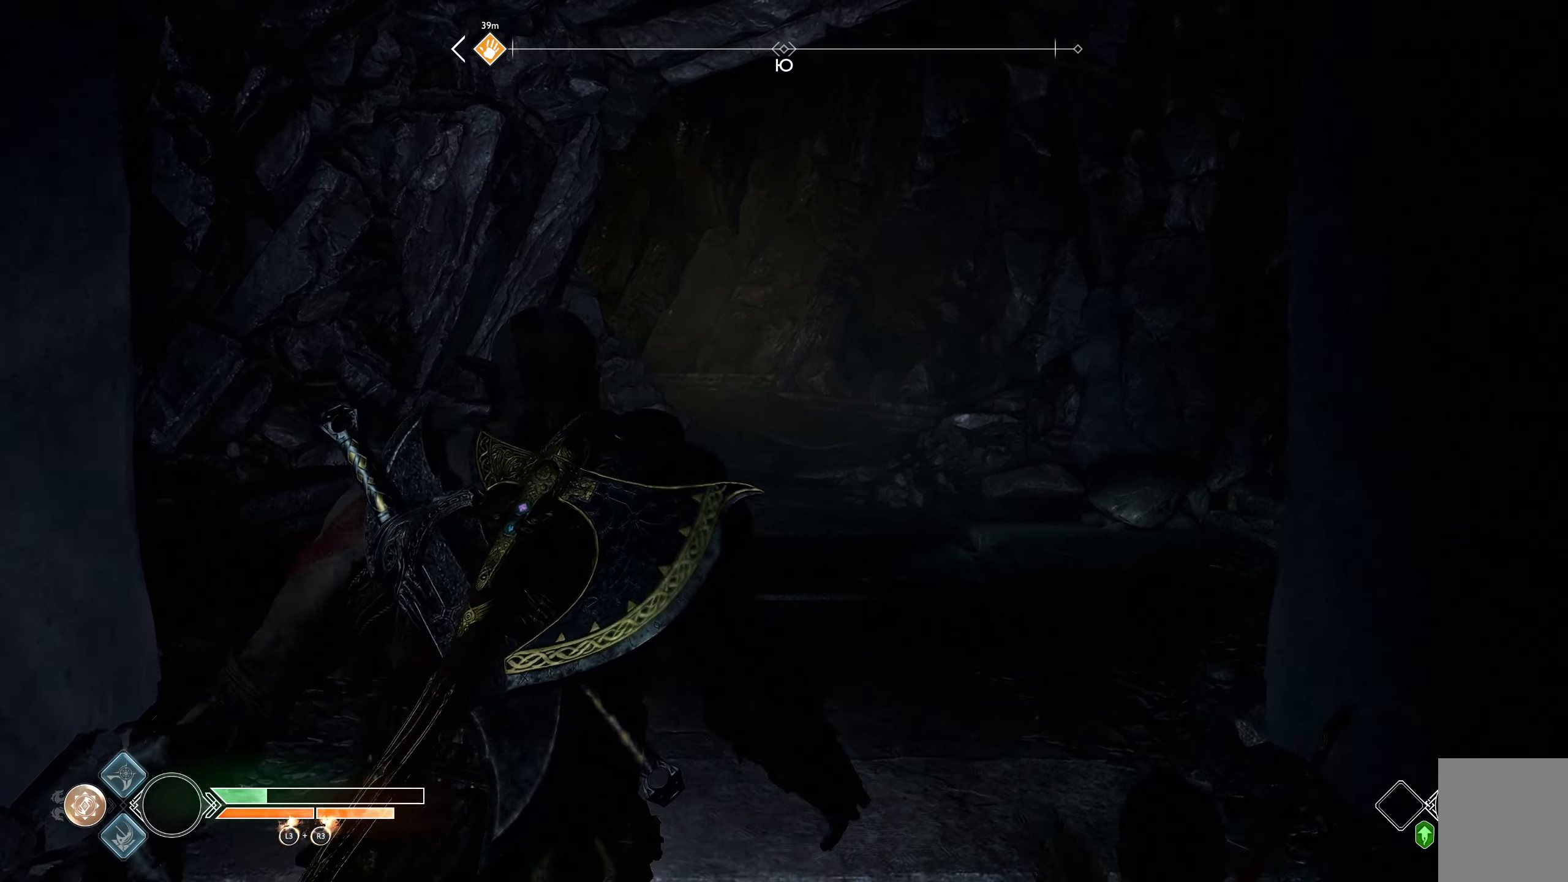
{"buttons": [], "left_stick": "up", "right_stick": "center", "button_events": []}
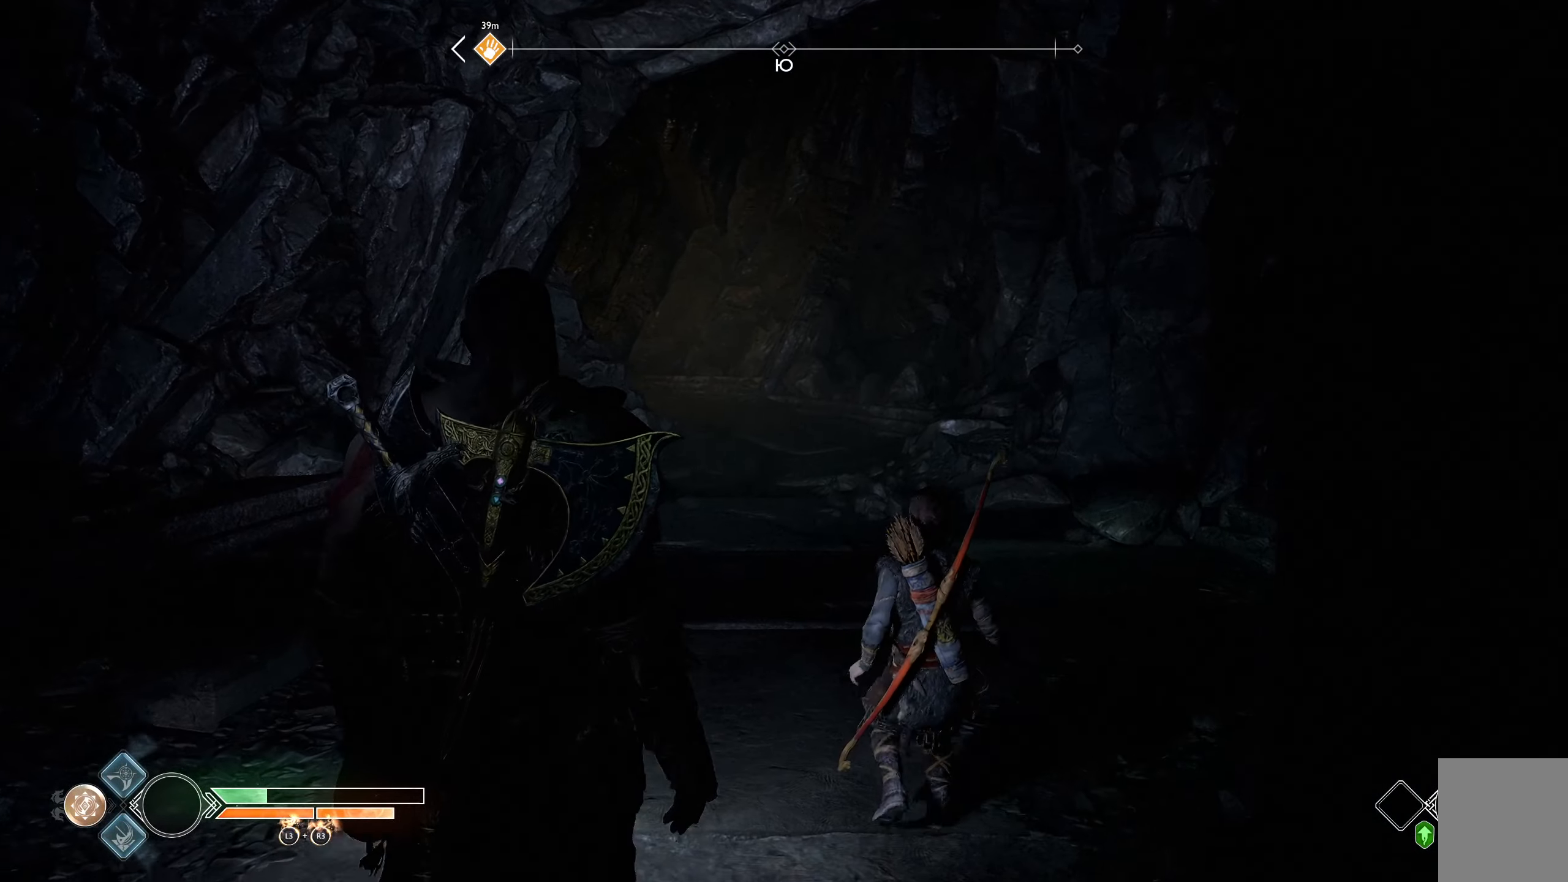
{"buttons": [], "left_stick": "up", "right_stick": "left", "button_events": []}
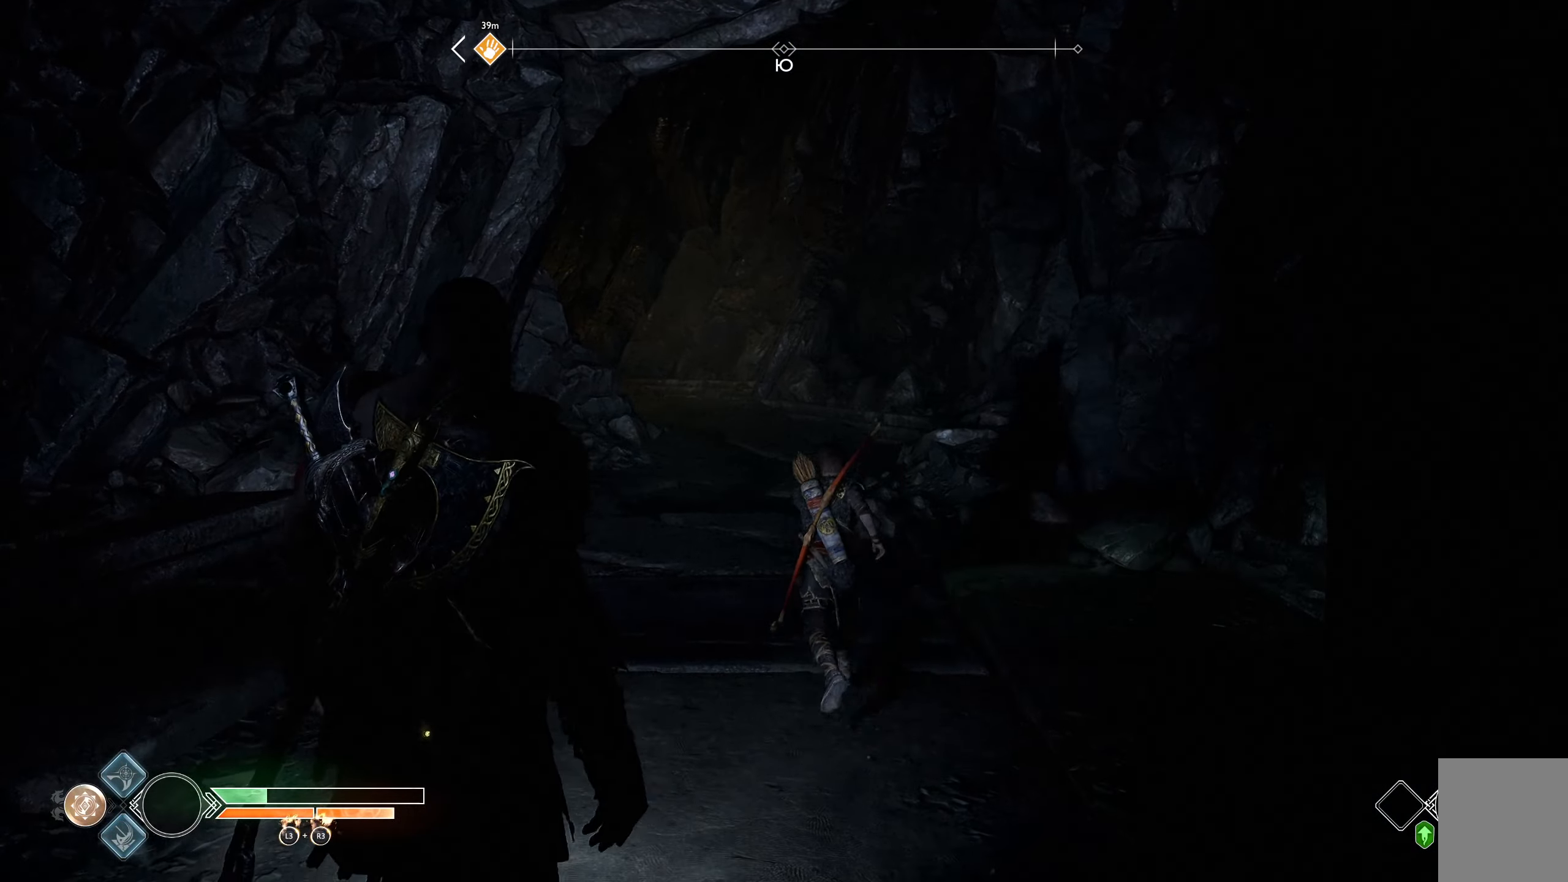
{"buttons": [], "left_stick": "right", "right_stick": "center", "button_events": []}
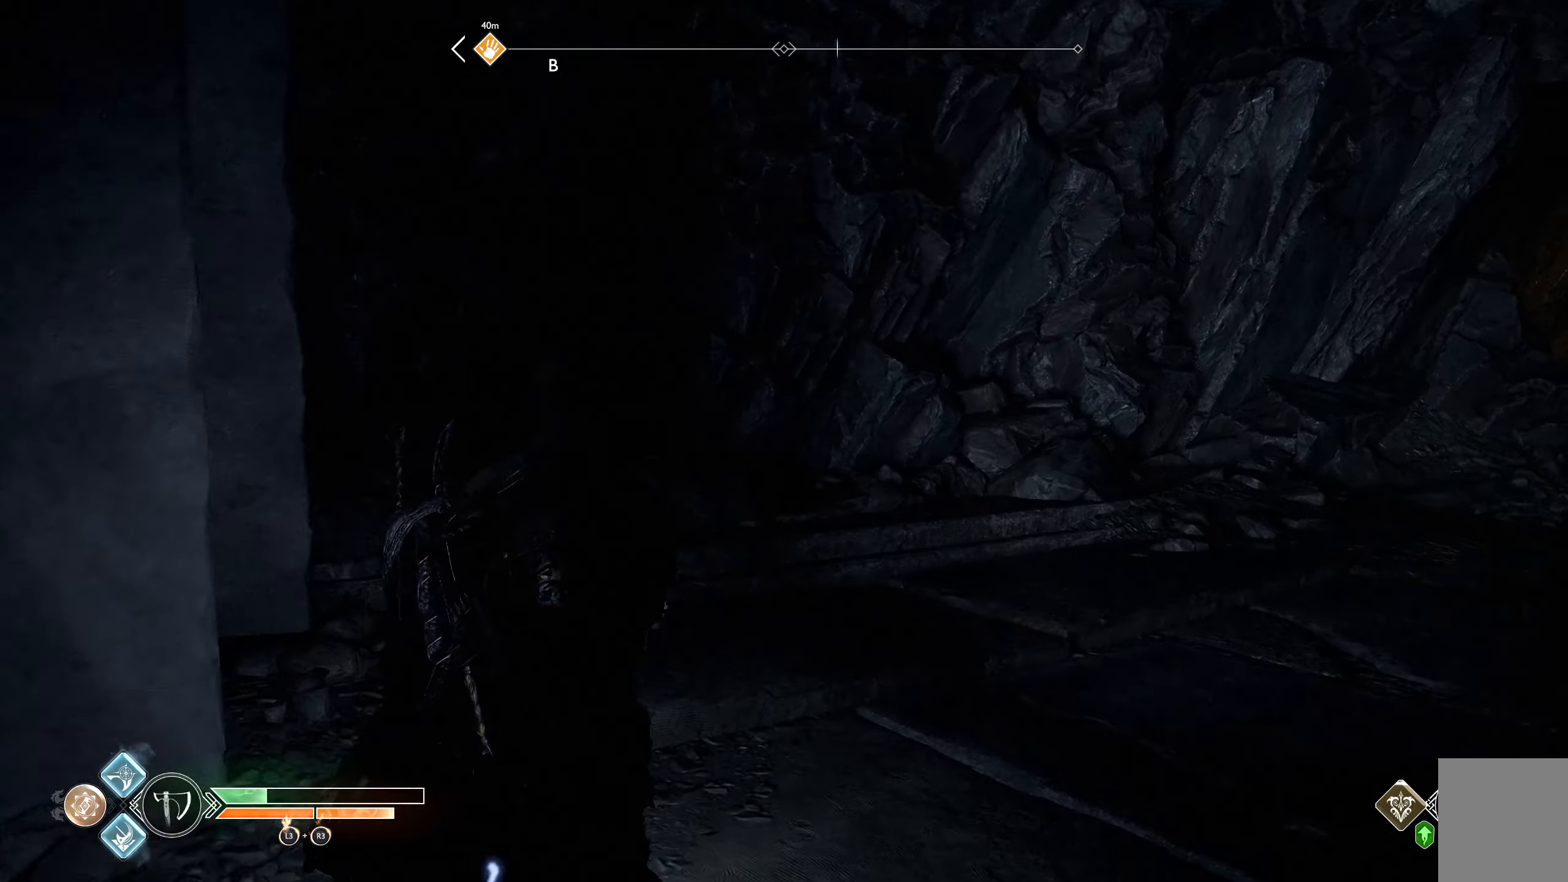
{"buttons": [], "left_stick": "up", "right_stick": "right", "button_events": []}
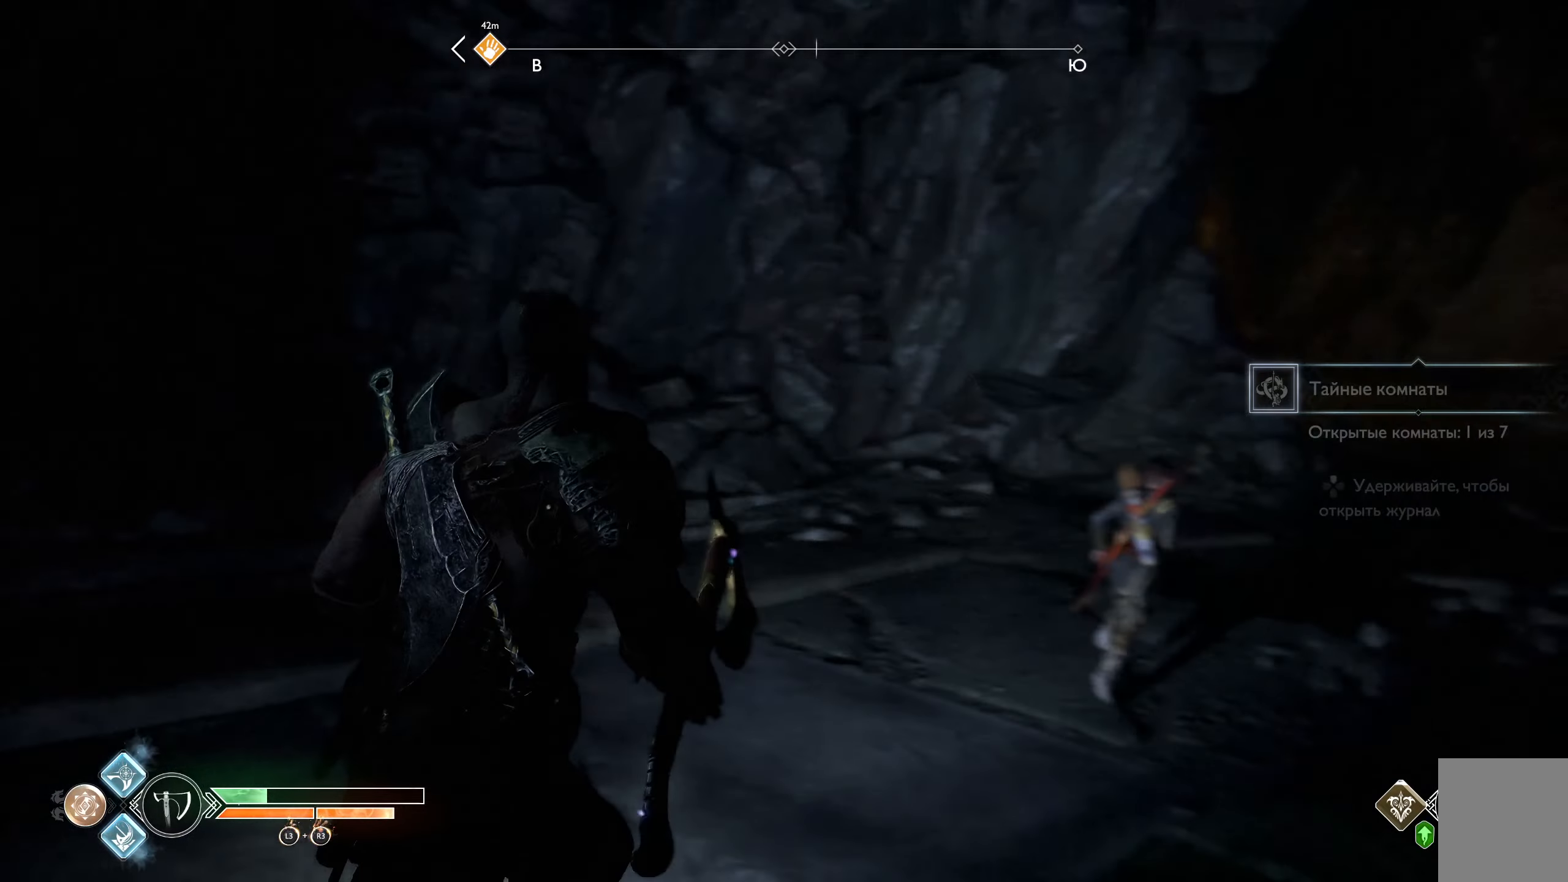
{"buttons": [], "left_stick": "up", "right_stick": "center", "button_events": []}
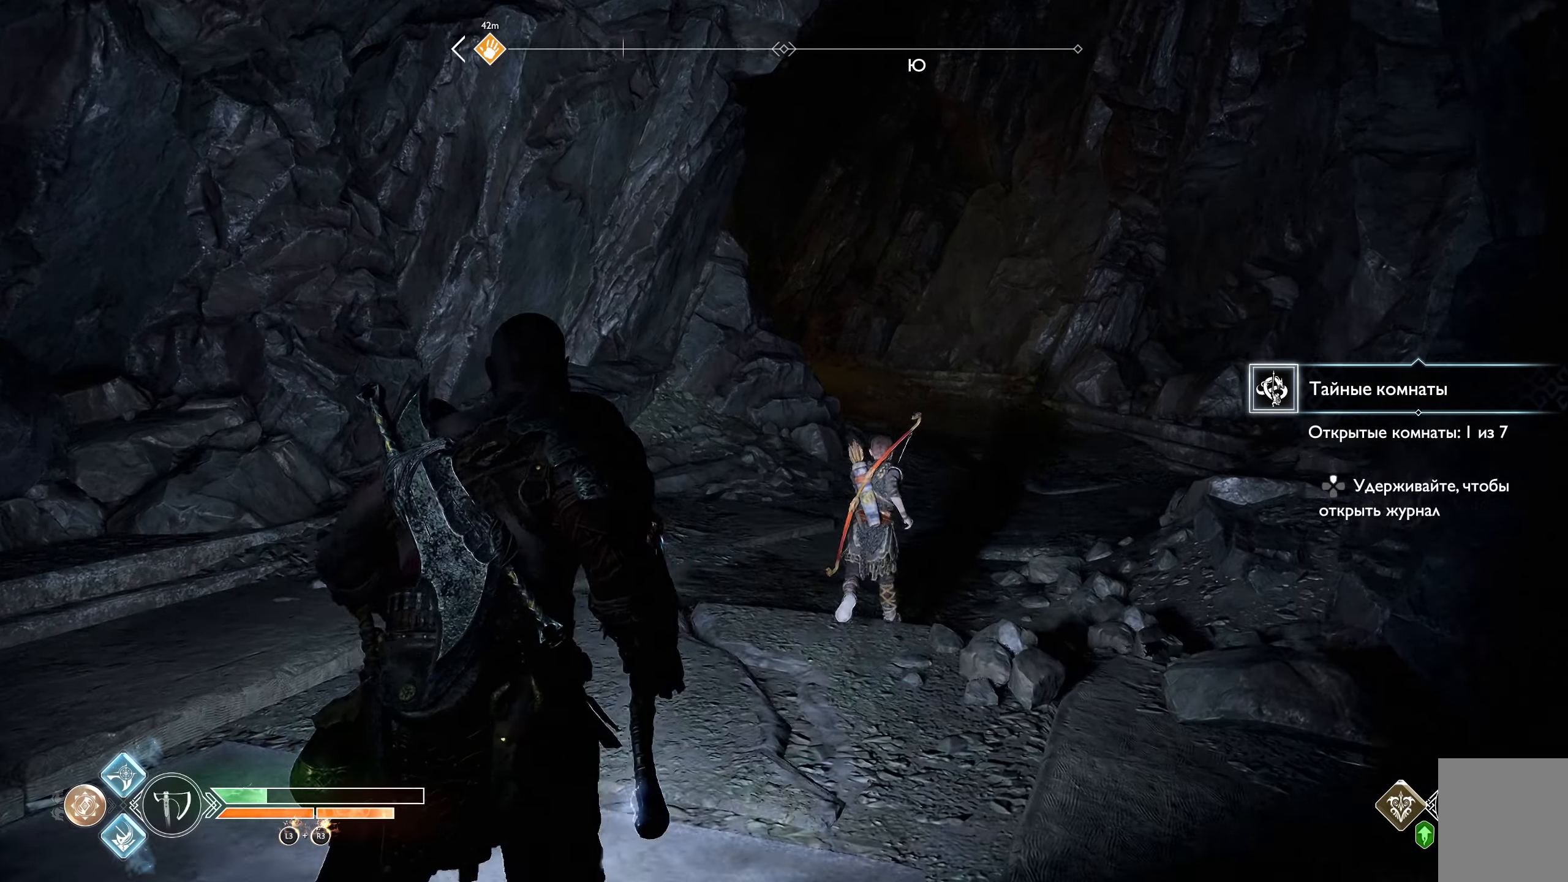
{"buttons": [], "left_stick": "up", "right_stick": "center", "button_events": []}
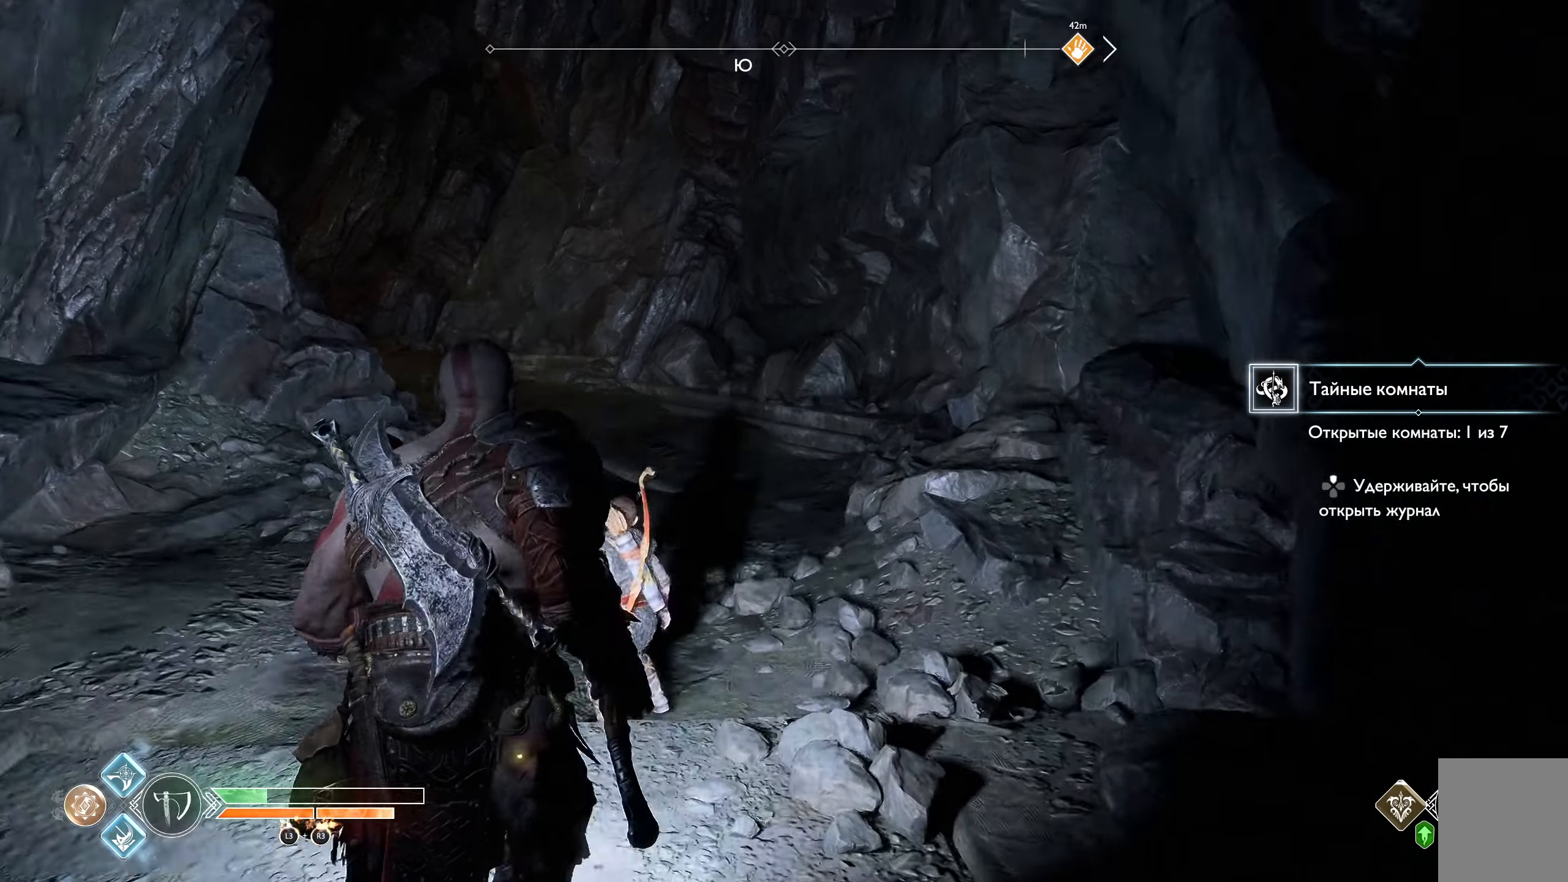
{"buttons": [], "left_stick": "up", "right_stick": "center", "button_events": []}
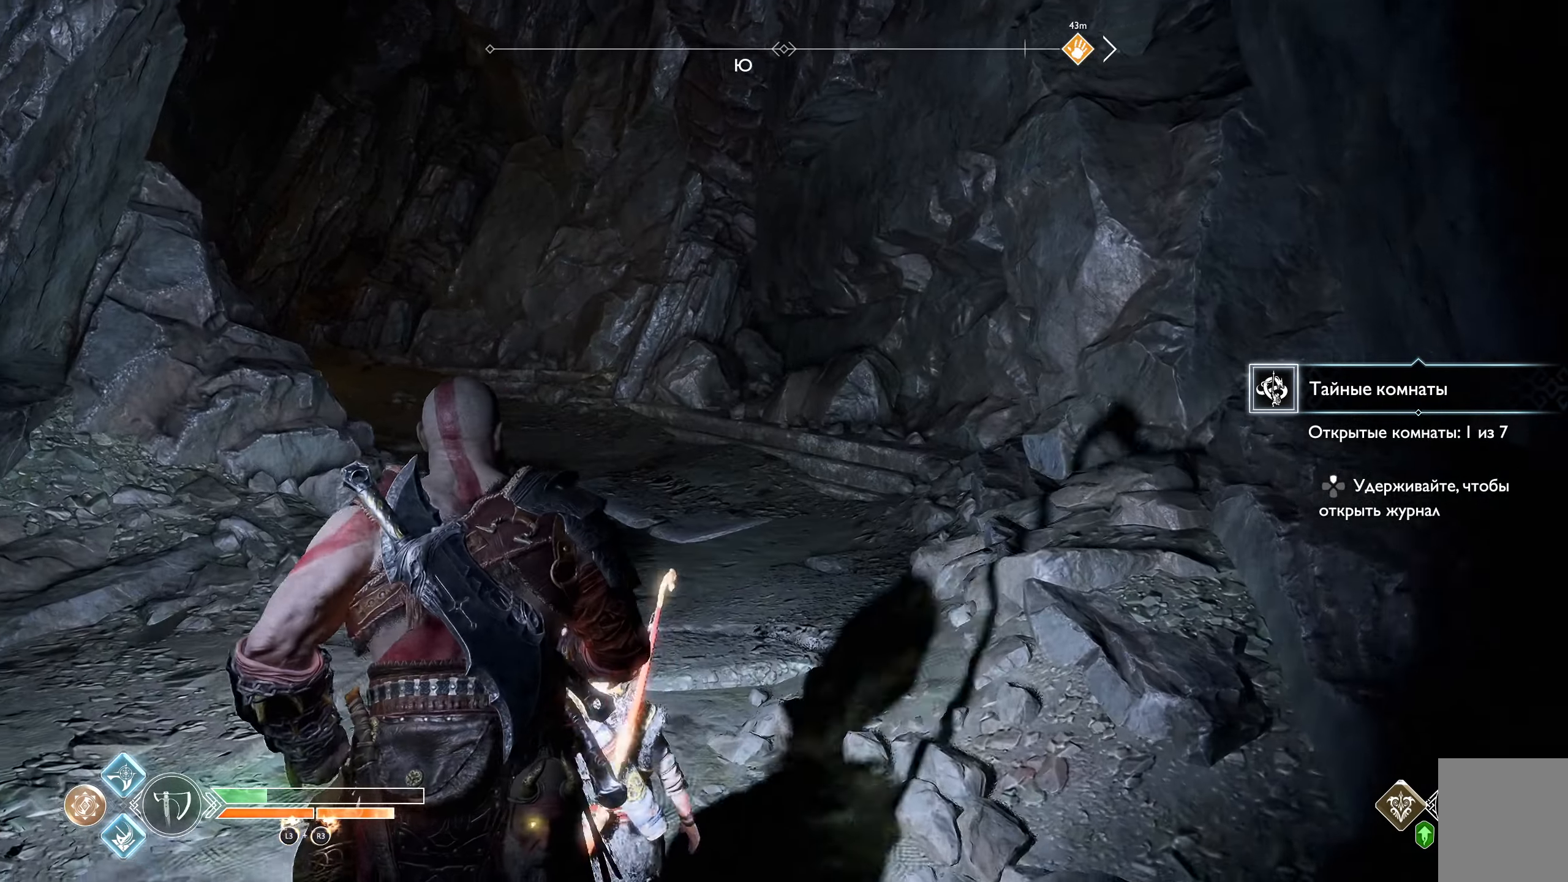
{"buttons": [], "left_stick": "up", "right_stick": "center", "button_events": [[133, "L3", "down"], [267, "L3", "up"]]}